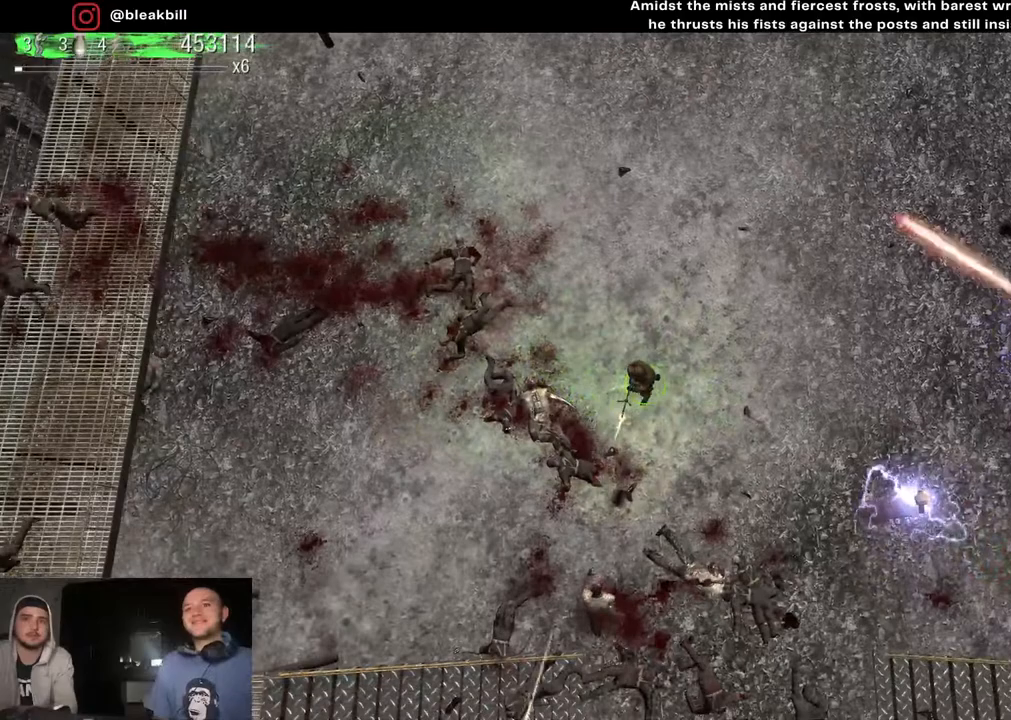
Gameplay with a controller (PlayStation layout); each line is a JSON object with the inputs held at the frame after it. "events" lists button and stick changes between this image and that frame as [ms after this image, input, new state], when the widget could be followed in between.
{"buttons": [], "left_stick": "center", "right_stick": "down-left", "events": [[33, "right_stick", "down-left"], [67, "left_stick", "down-right"], [233, "left_stick", "center"]]}
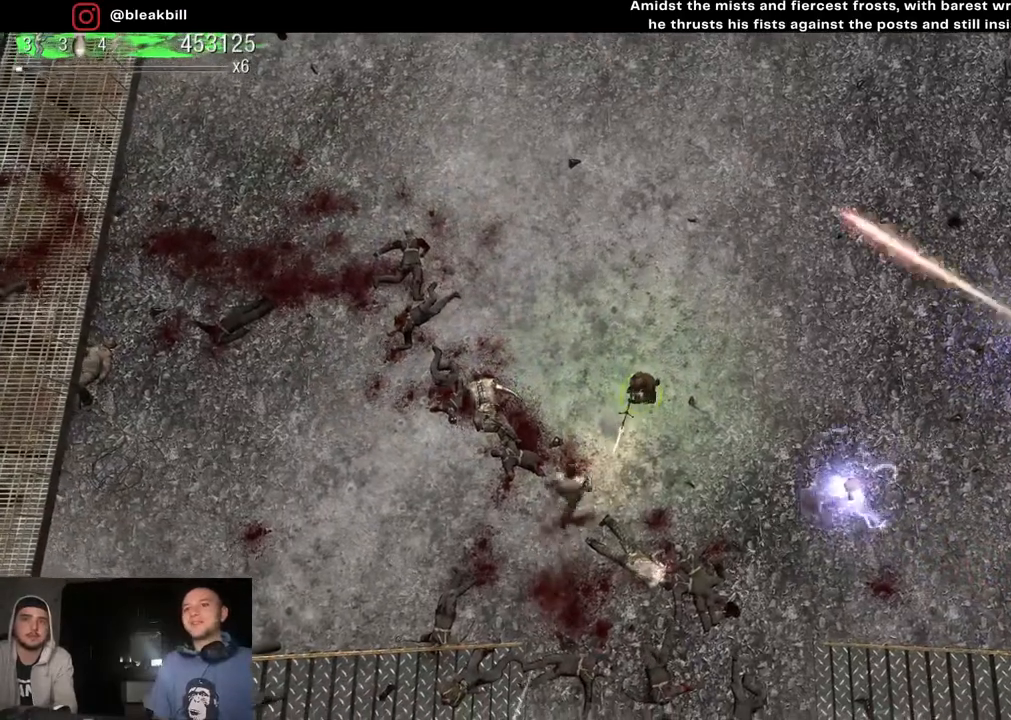
{"buttons": [], "left_stick": "center", "right_stick": "down-left", "events": []}
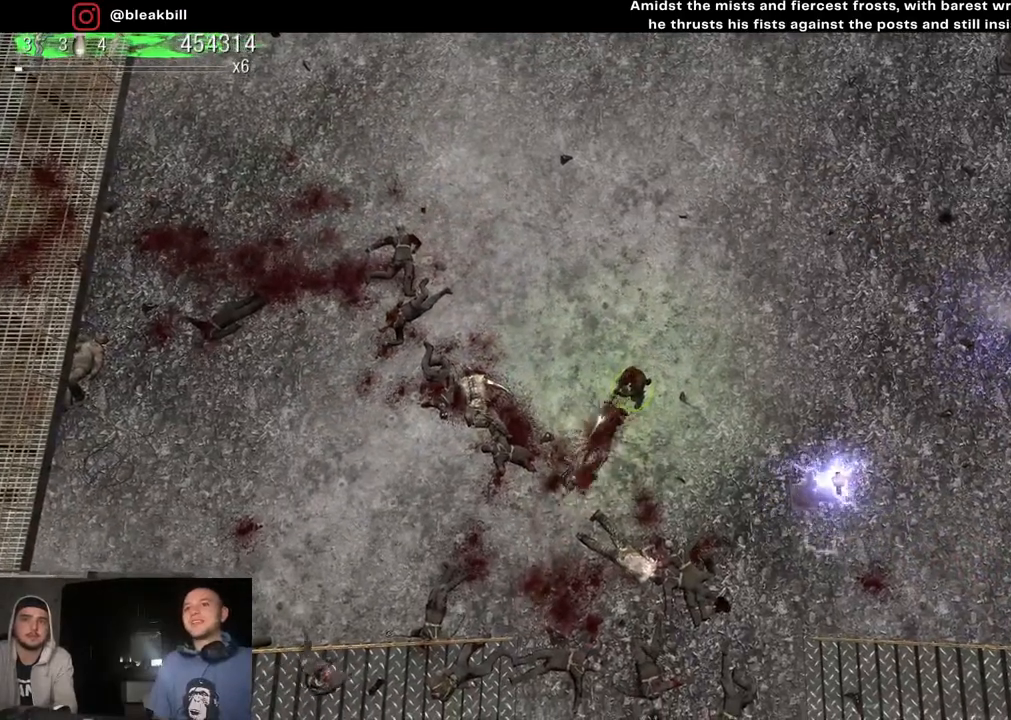
{"buttons": [], "left_stick": "center", "right_stick": "down-left", "events": []}
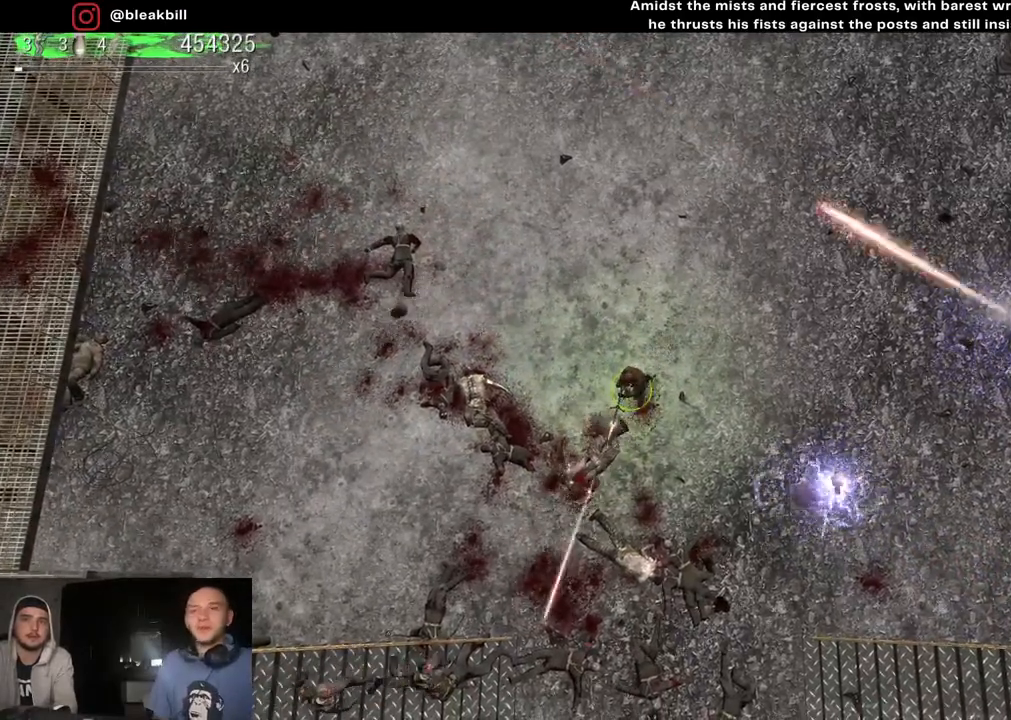
{"buttons": [], "left_stick": "center", "right_stick": "down-left", "events": []}
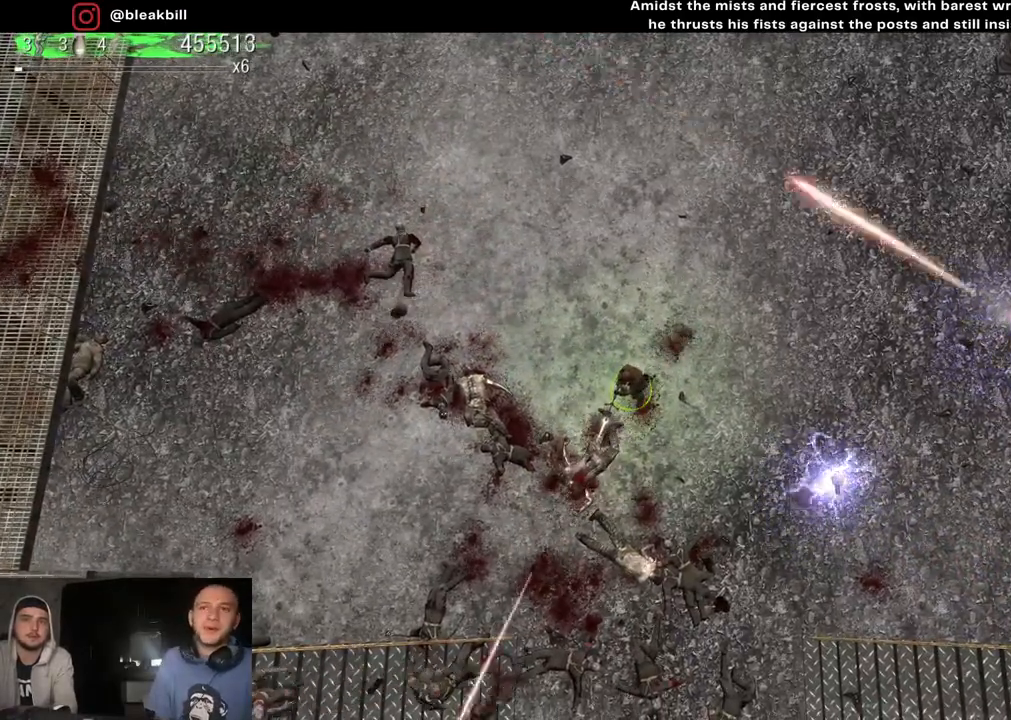
{"buttons": [], "left_stick": "center", "right_stick": "down-left", "events": []}
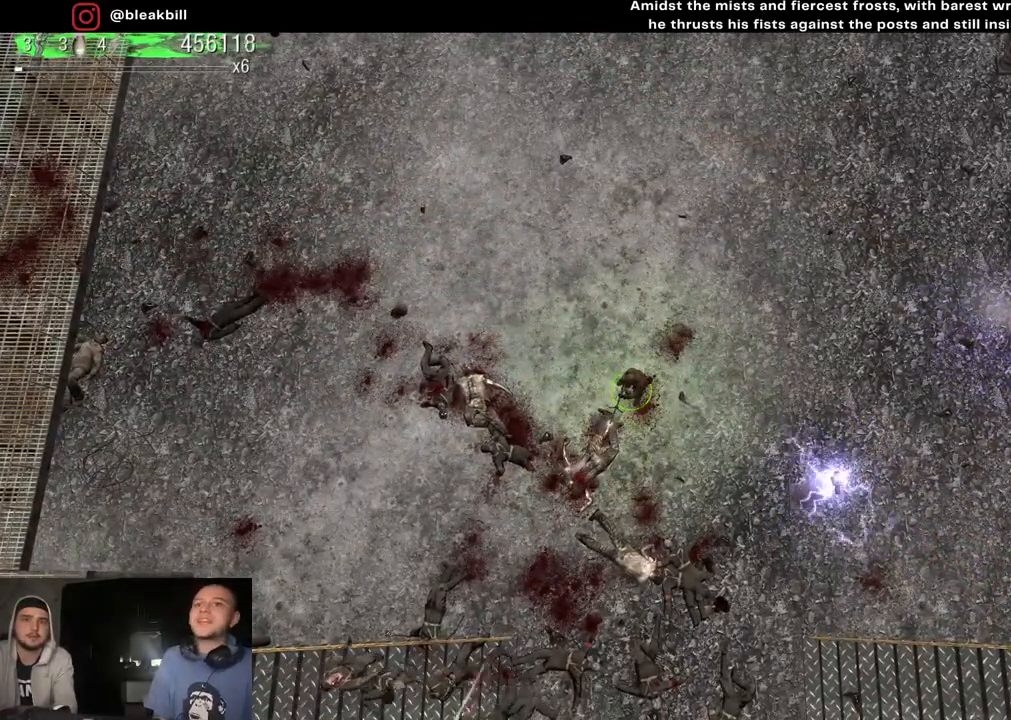
{"buttons": [], "left_stick": "center", "right_stick": "down-left", "events": []}
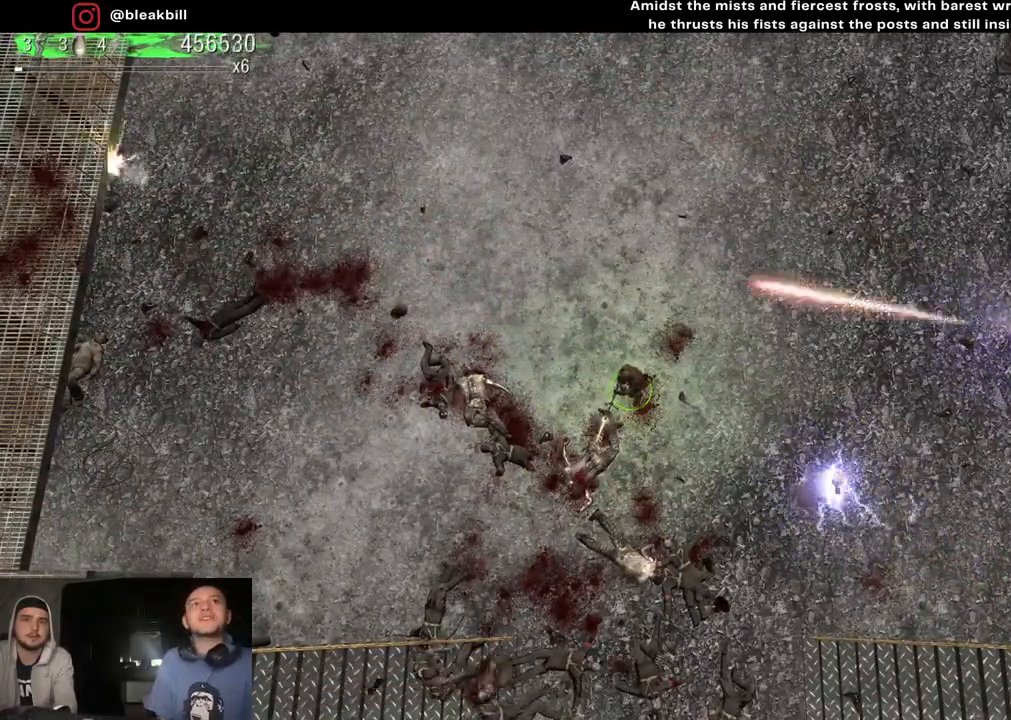
{"buttons": [], "left_stick": "center", "right_stick": "down-left", "events": []}
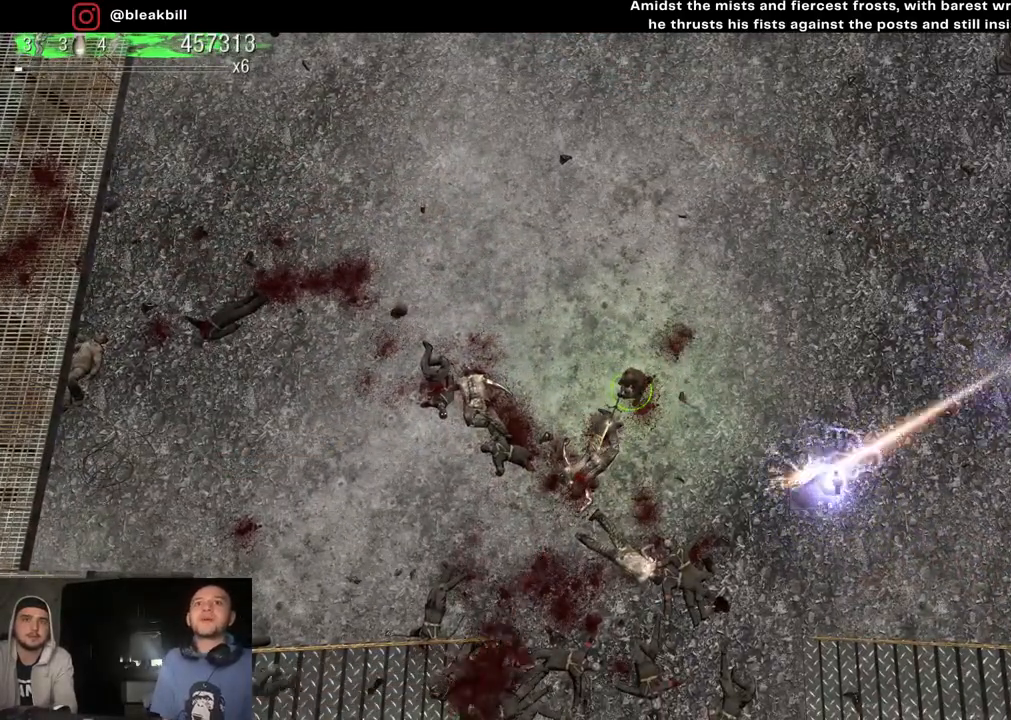
{"buttons": [], "left_stick": "center", "right_stick": "down-left", "events": []}
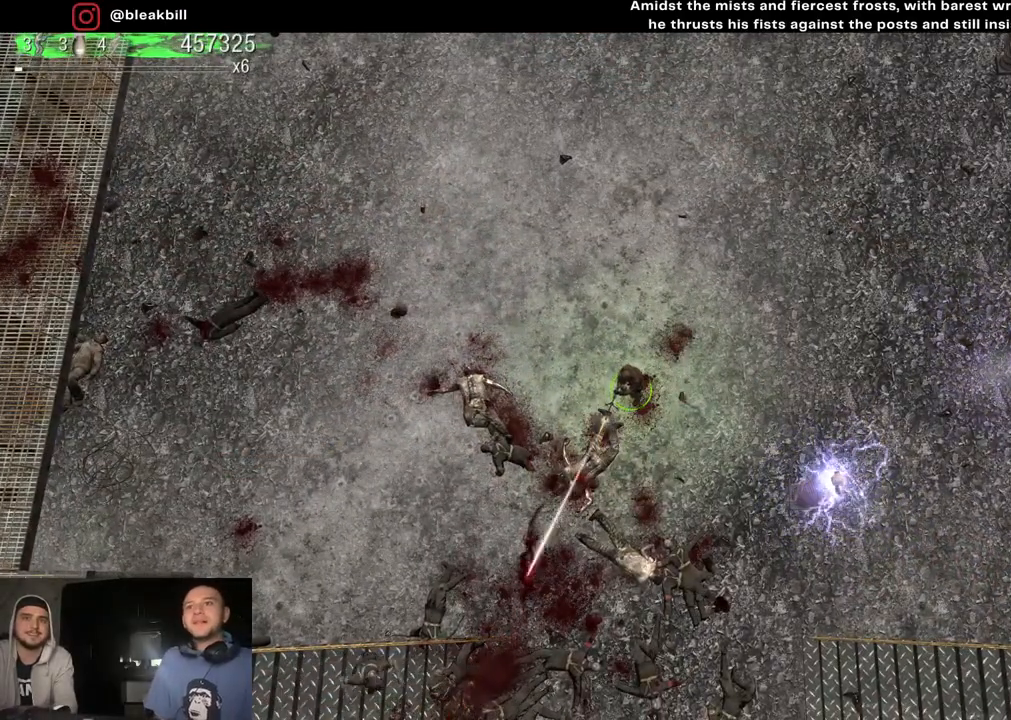
{"buttons": [], "left_stick": "center", "right_stick": "down-left", "events": []}
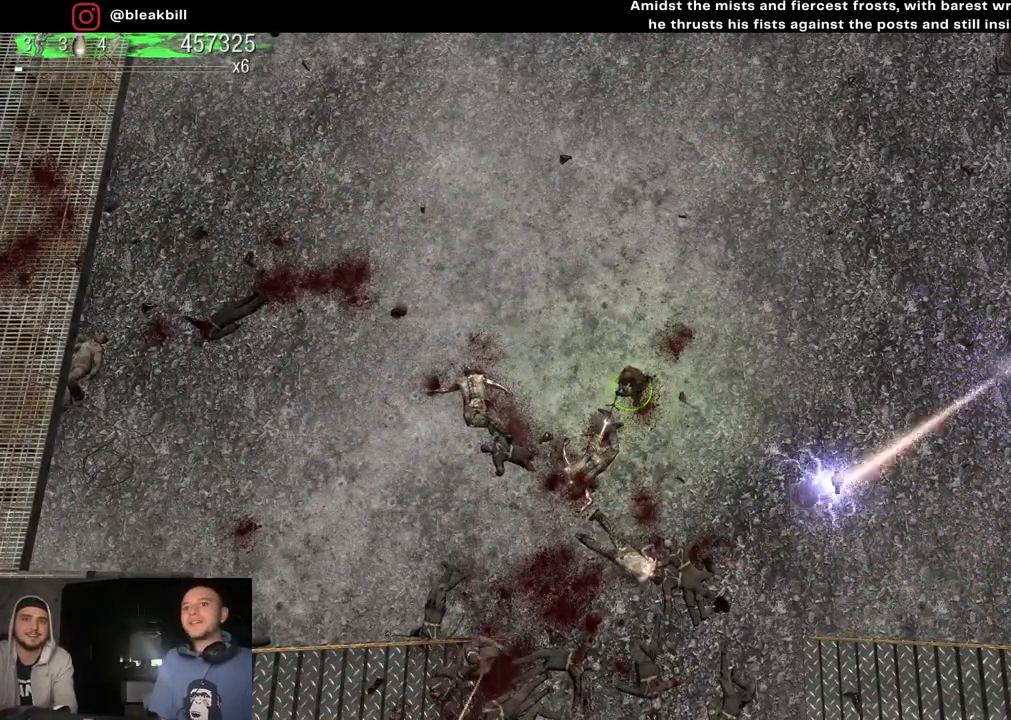
{"buttons": [], "left_stick": "center", "right_stick": "down-left", "events": []}
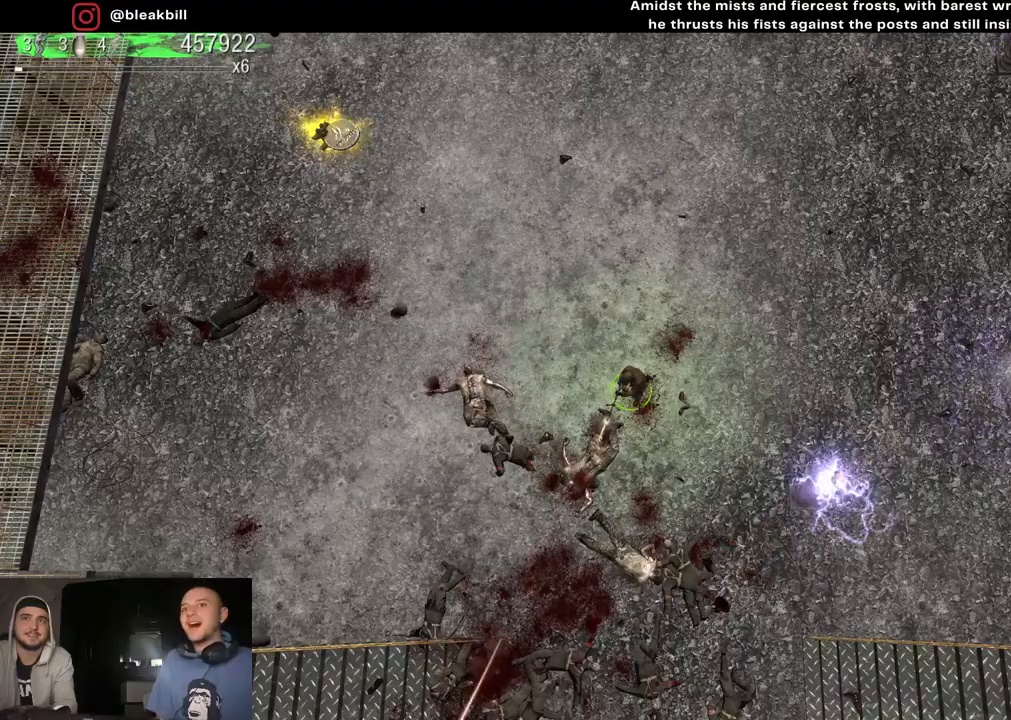
{"buttons": [], "left_stick": "up-left", "right_stick": "down-left", "events": [[467, "left_stick", "up-left"]]}
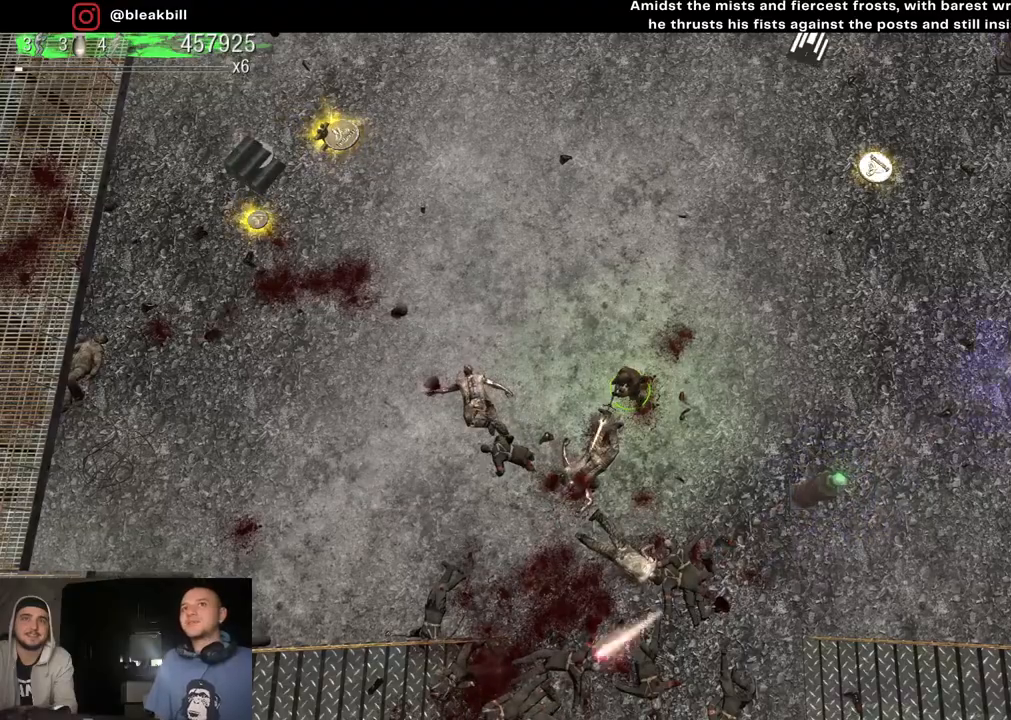
{"buttons": [], "left_stick": "up-left", "right_stick": "down-left", "events": []}
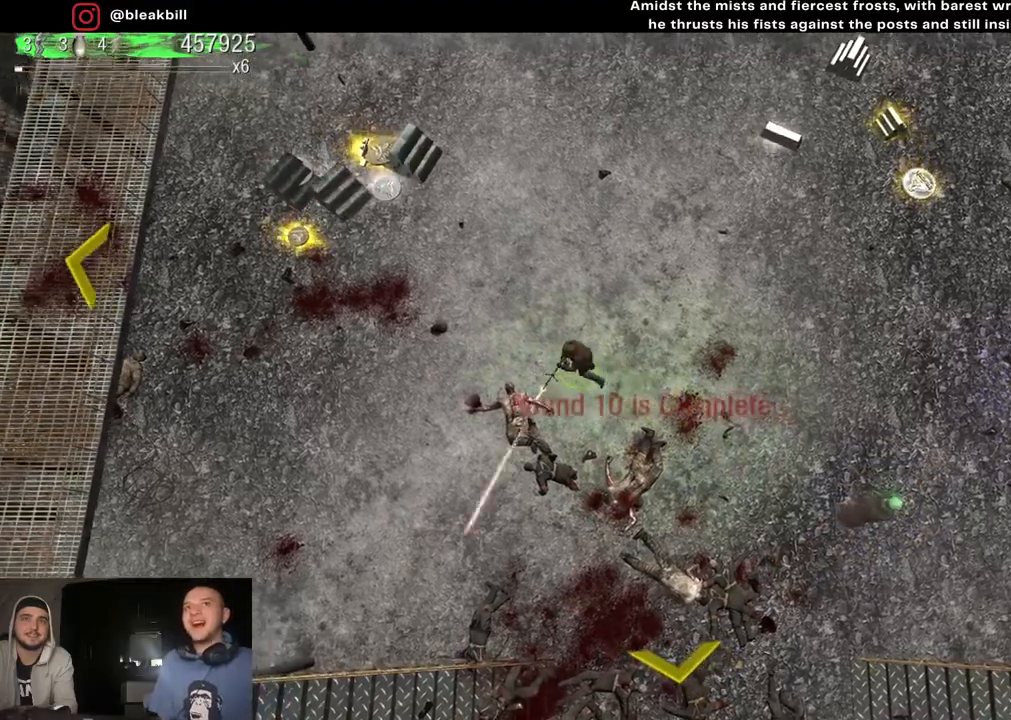
{"buttons": [], "left_stick": "up-left", "right_stick": "center", "events": [[500, "right_stick", "center"]]}
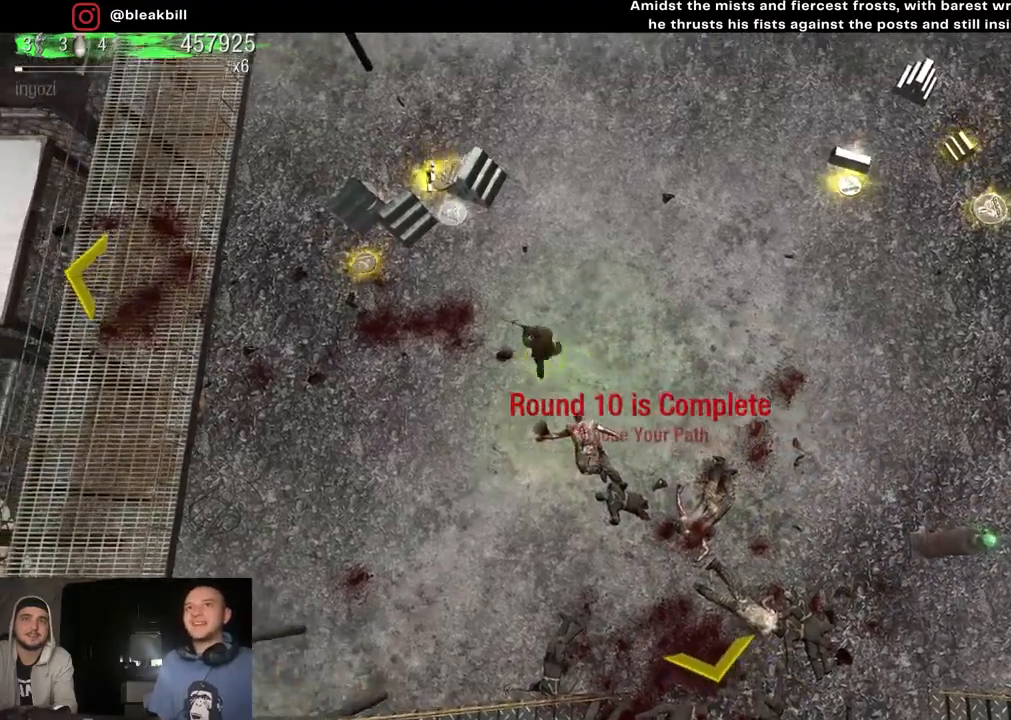
{"buttons": [], "left_stick": "up-left", "right_stick": "center", "events": []}
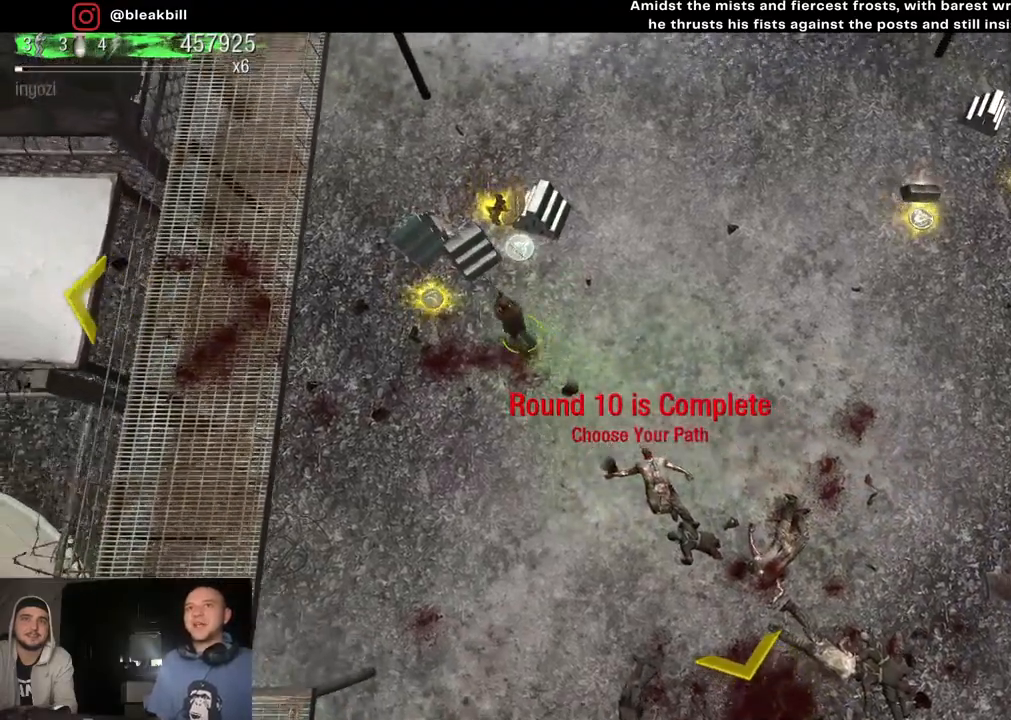
{"buttons": [], "left_stick": "down-right", "right_stick": "center", "events": [[400, "left_stick", "up-right"], [500, "left_stick", "down-right"]]}
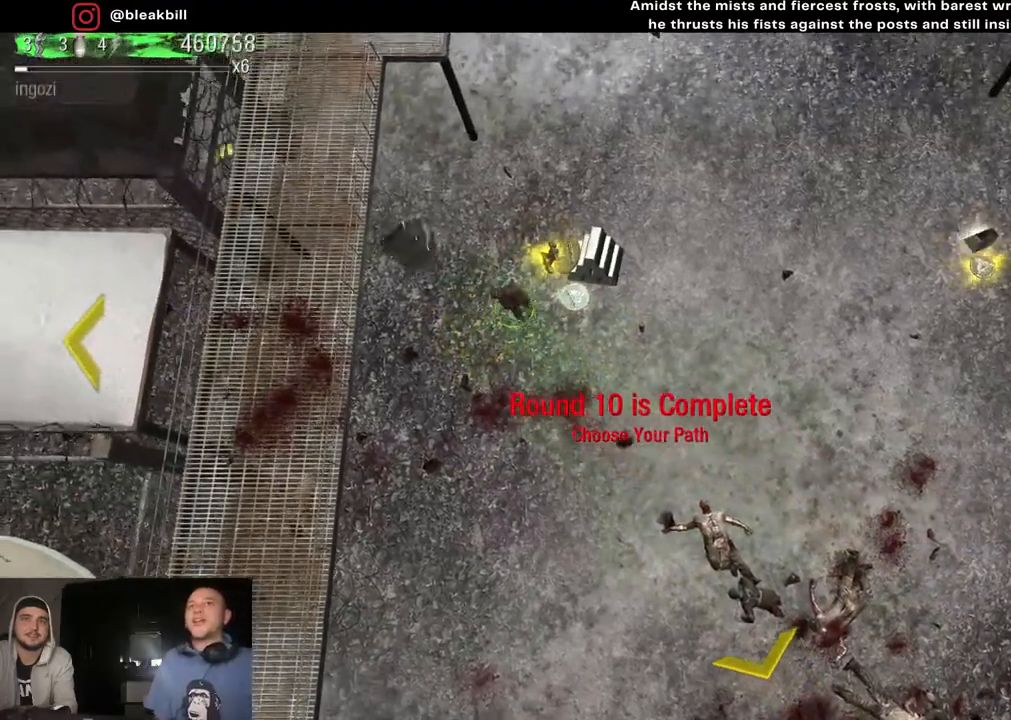
{"buttons": [], "left_stick": "up", "right_stick": "center", "events": [[217, "left_stick", "up-right"], [333, "left_stick", "up"]]}
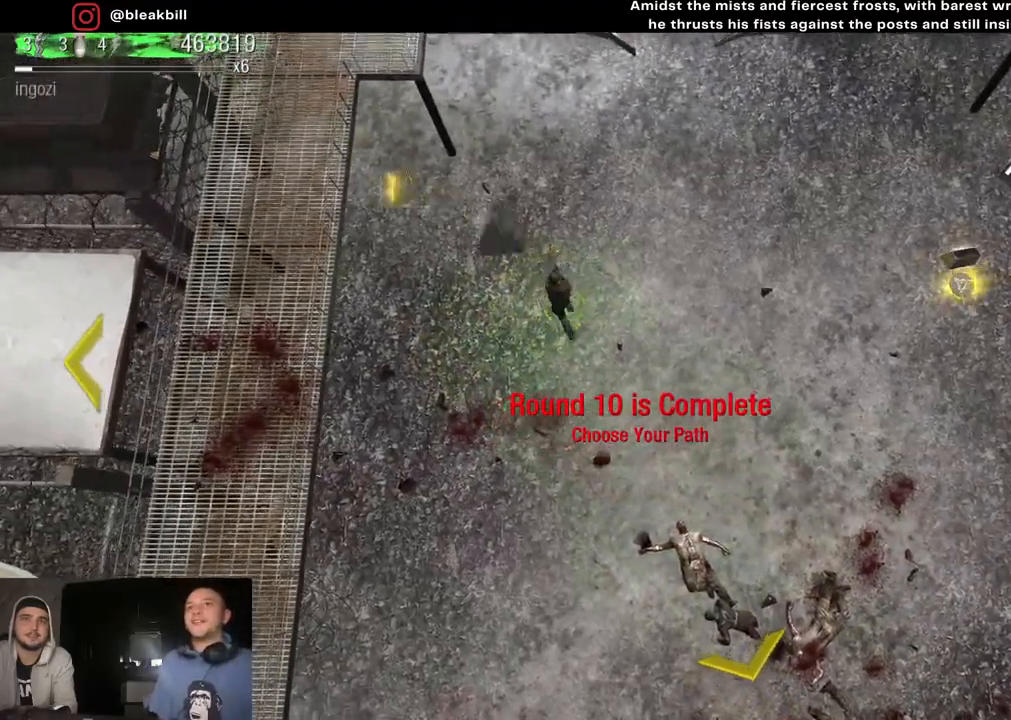
{"buttons": [], "left_stick": "right", "right_stick": "center", "events": [[67, "left_stick", "right"]]}
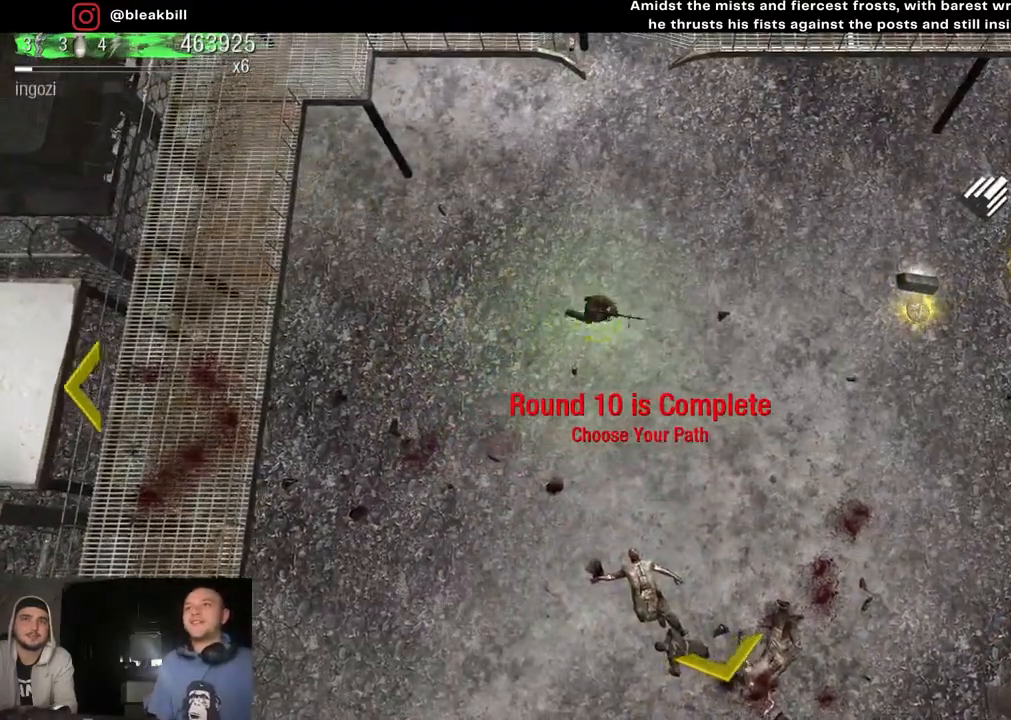
{"buttons": [], "left_stick": "right", "right_stick": "center", "events": []}
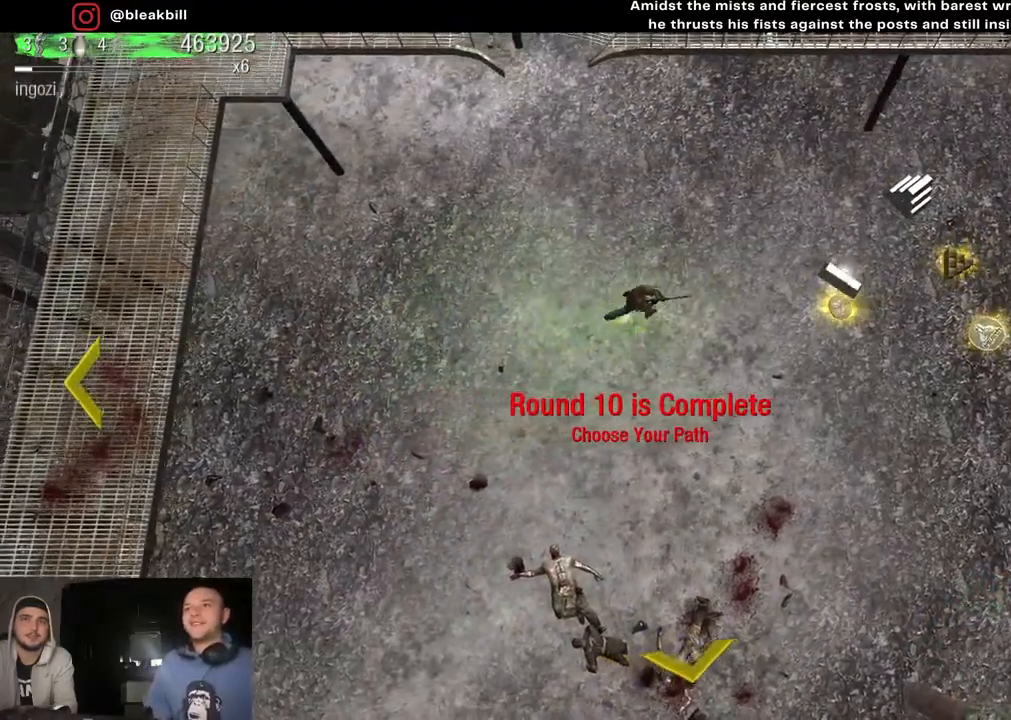
{"buttons": [], "left_stick": "right", "right_stick": "center", "events": []}
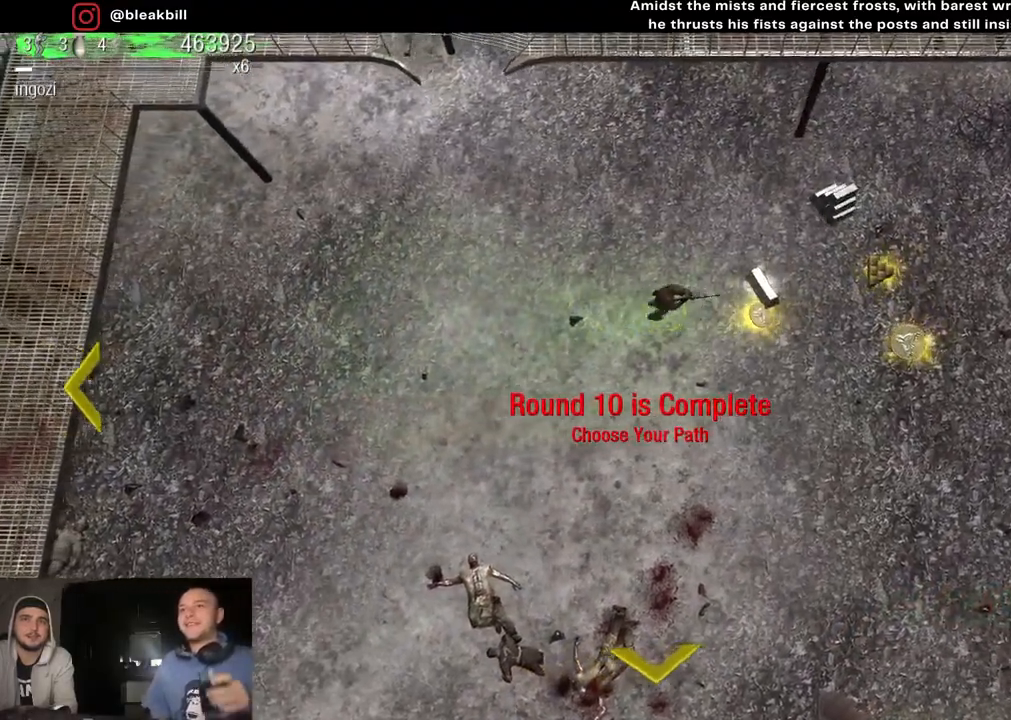
{"buttons": [], "left_stick": "right", "right_stick": "center", "events": []}
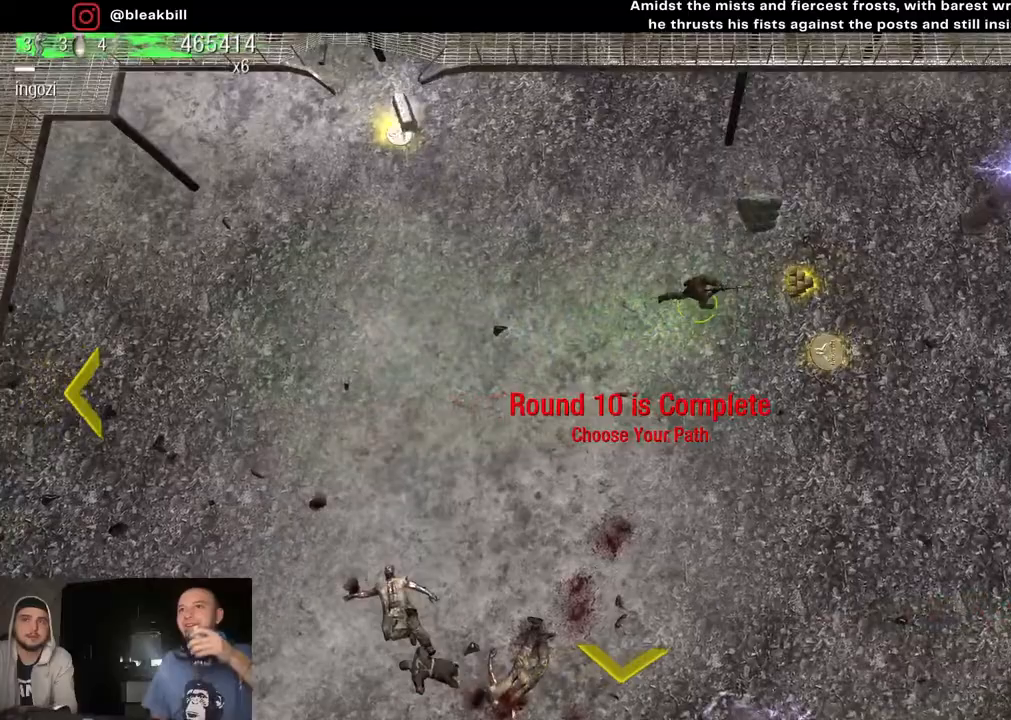
{"buttons": [], "left_stick": "down", "right_stick": "center", "events": [[167, "left_stick", "down-right"], [500, "left_stick", "down"]]}
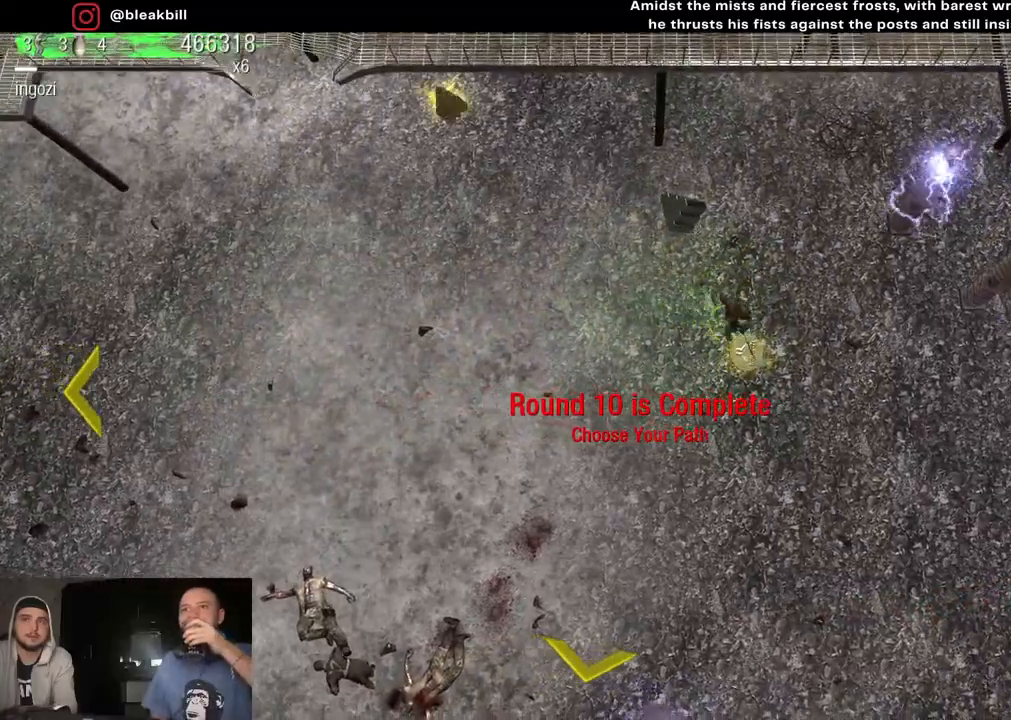
{"buttons": [], "left_stick": "down-left", "right_stick": "center", "events": [[100, "left_stick", "down-left"]]}
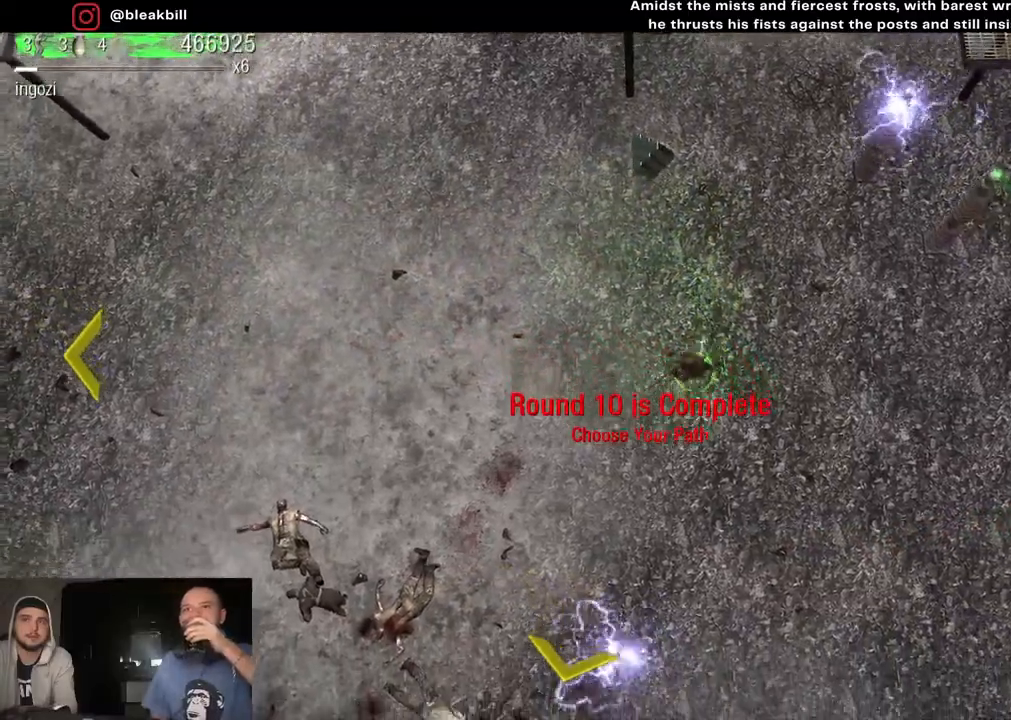
{"buttons": [], "left_stick": "down-left", "right_stick": "center", "events": []}
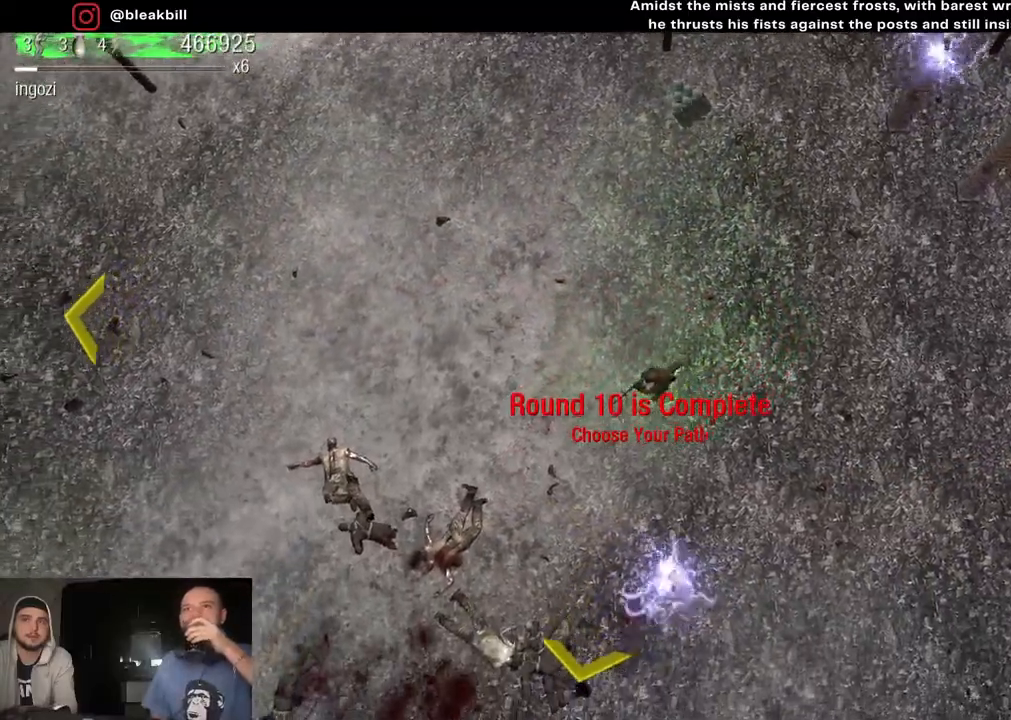
{"buttons": [], "left_stick": "up-right", "right_stick": "center", "events": [[333, "left_stick", "up-right"]]}
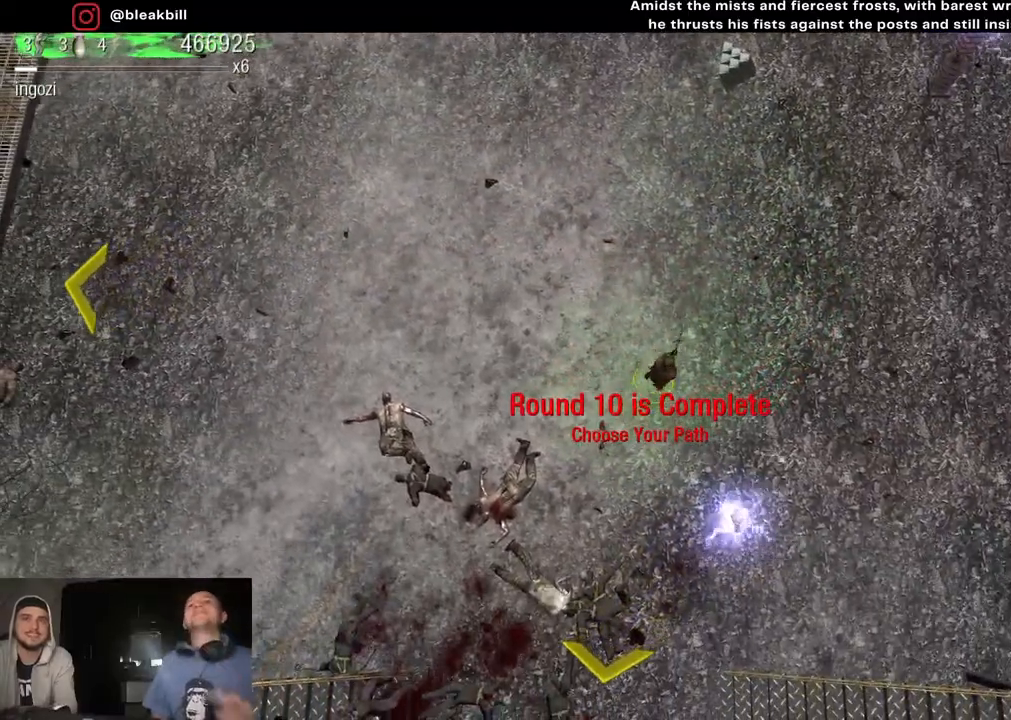
{"buttons": [], "left_stick": "up", "right_stick": "center", "events": [[150, "left_stick", "up"]]}
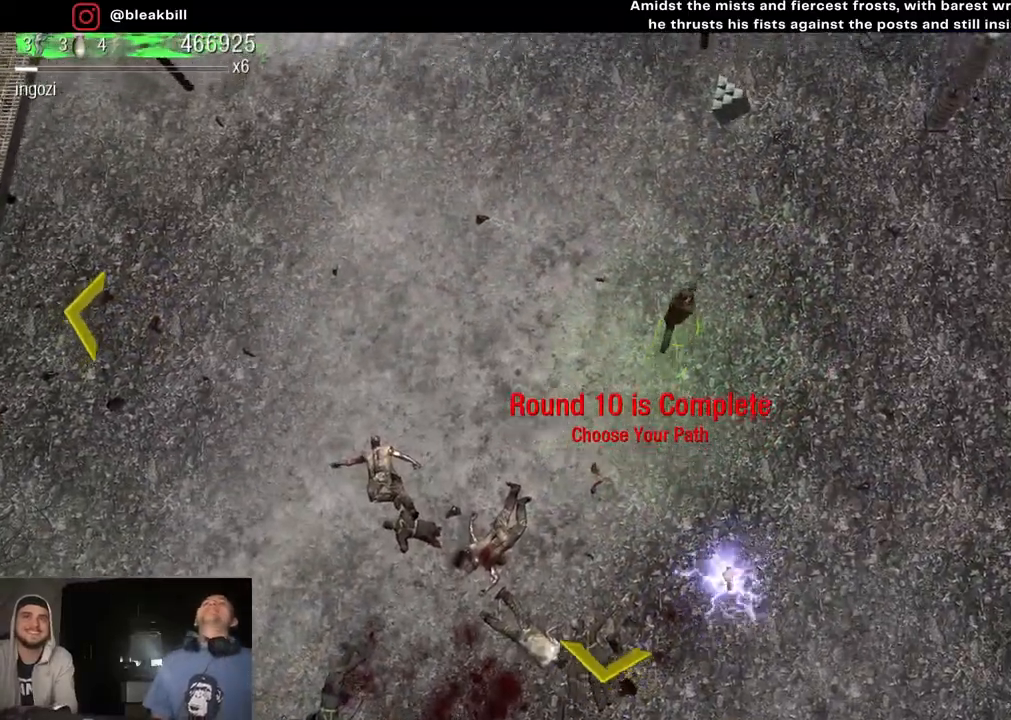
{"buttons": [], "left_stick": "up", "right_stick": "center", "events": []}
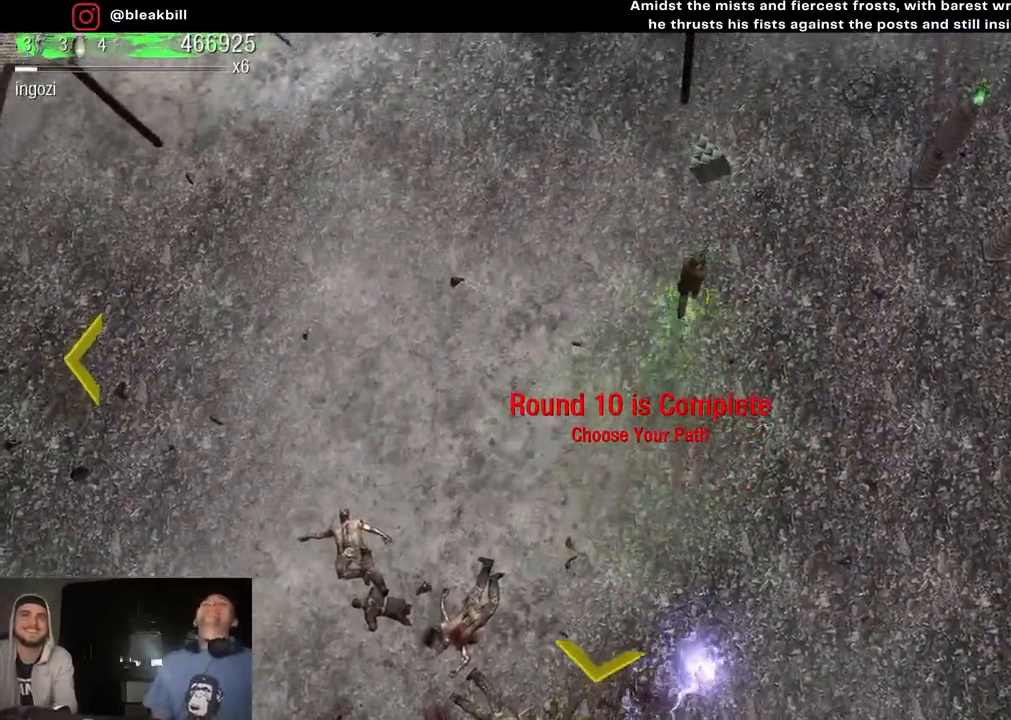
{"buttons": [], "left_stick": "up-left", "right_stick": "center", "events": [[233, "left_stick", "up-left"]]}
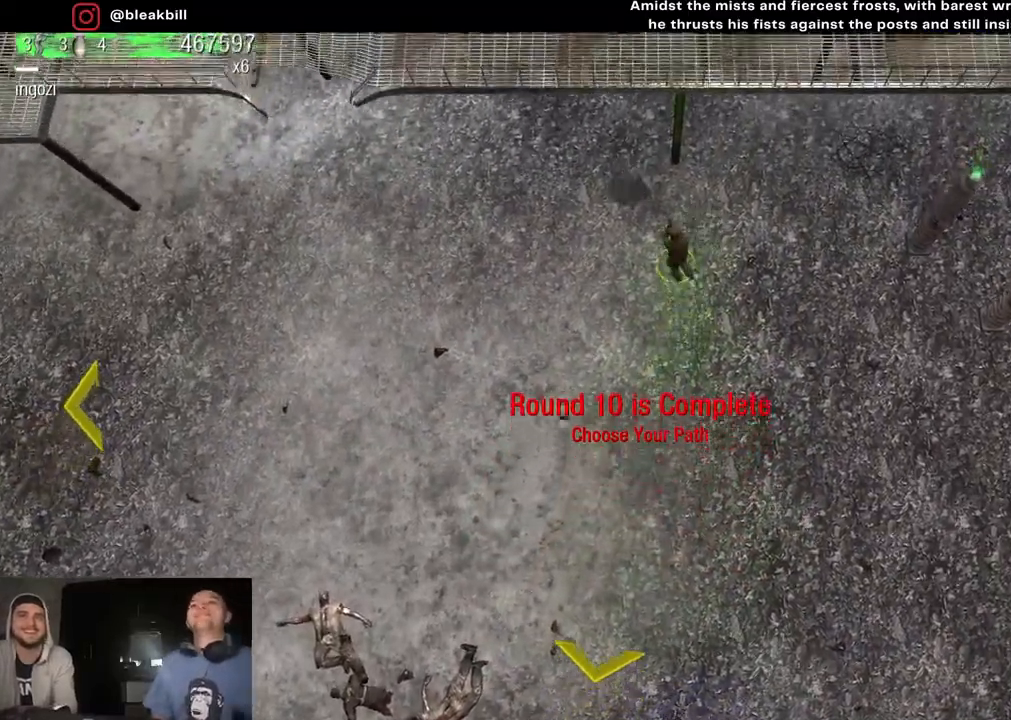
{"buttons": [], "left_stick": "left", "right_stick": "center", "events": [[100, "left_stick", "left"]]}
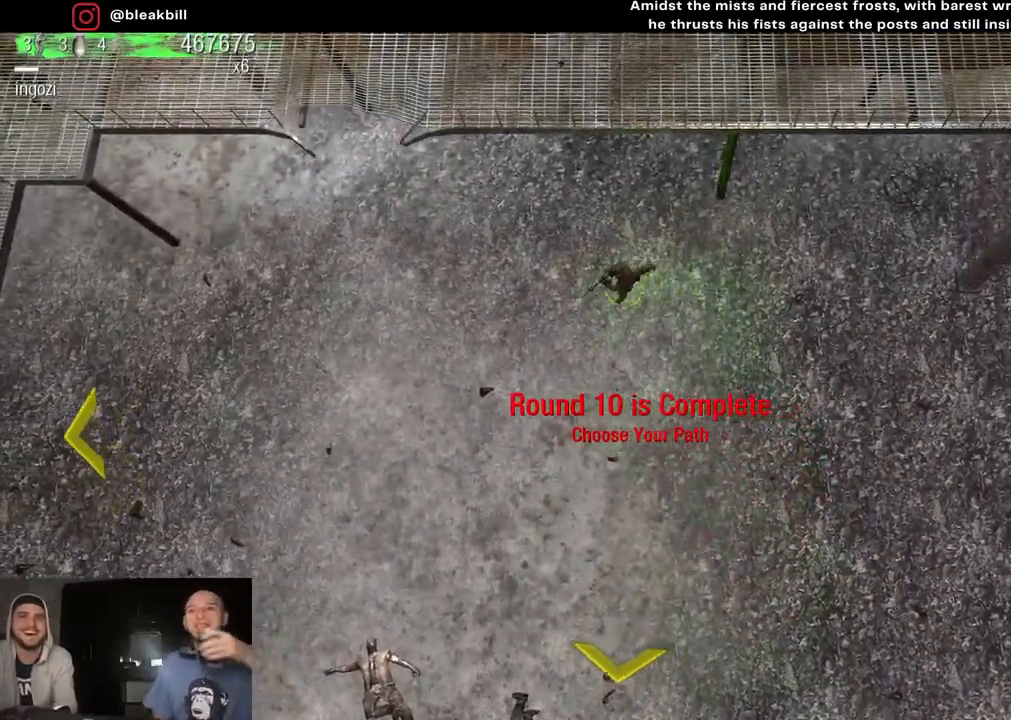
{"buttons": [], "left_stick": "left", "right_stick": "center", "events": []}
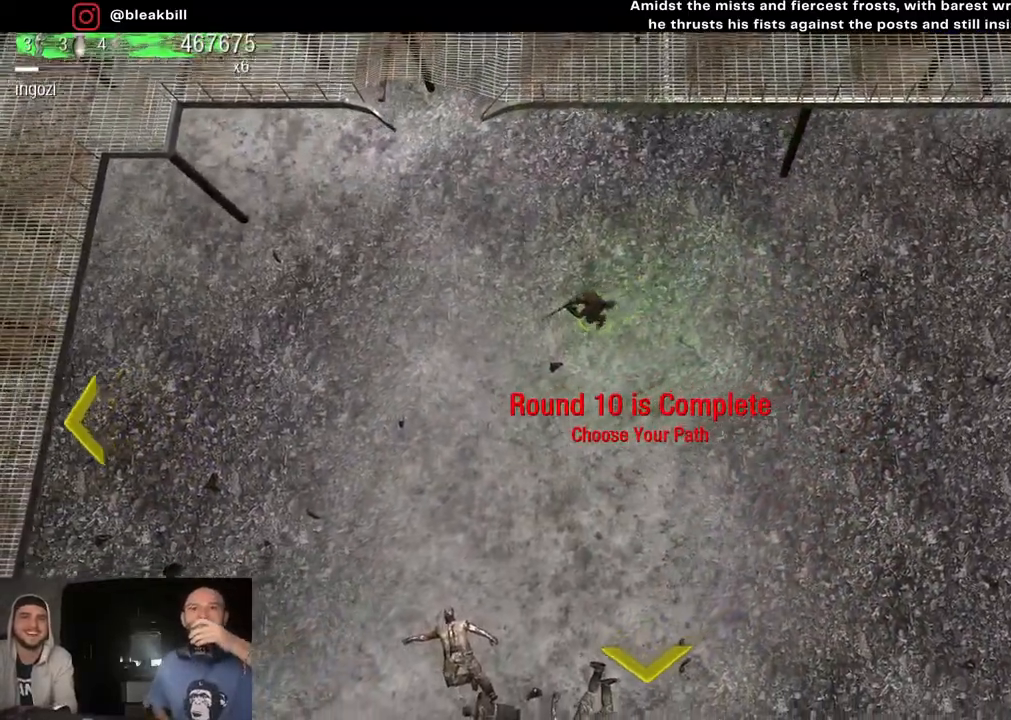
{"buttons": [], "left_stick": "left", "right_stick": "center", "events": []}